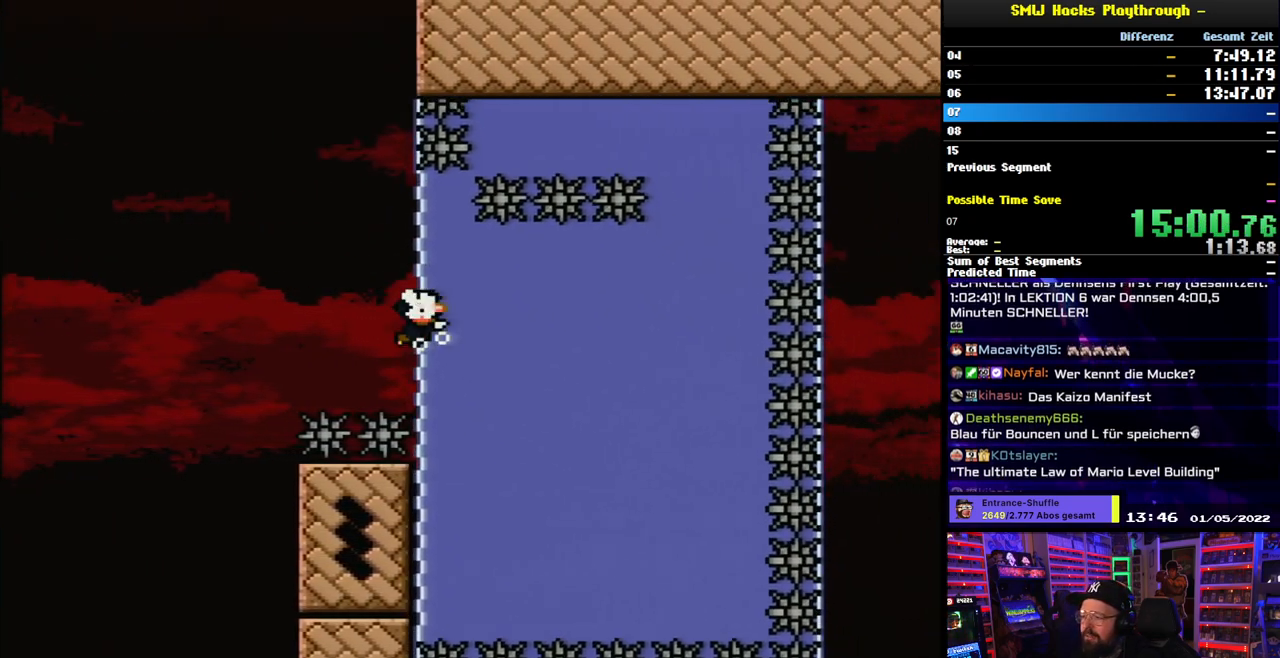
Gameplay with a controller (Nintendo layout); each line is a JSON object with the inputs held at the frame after it. "events" lists button and stick changes between this image and that frame as [ms after this image, input, new state], when the widget could be followed in between. Not read: L3 R3.
{"buttons": ["DPAD_DOWN", "DPAD_RIGHT"], "events": [[83, "A", "up"], [167, "DPAD_DOWN", "down"], [283, "X", "up"]]}
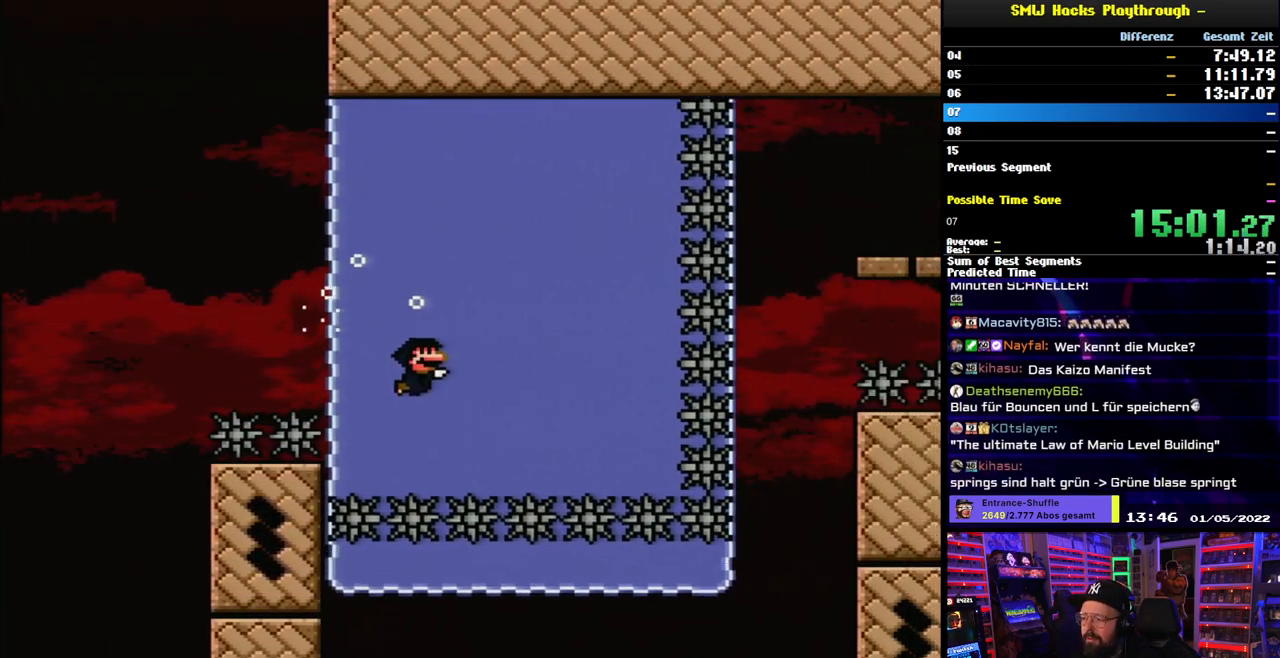
{"buttons": ["B", "DPAD_DOWN"], "events": [[133, "B", "down"], [250, "B", "up"], [267, "B", "down"], [400, "B", "up"], [417, "B", "down"], [450, "DPAD_RIGHT", "up"]]}
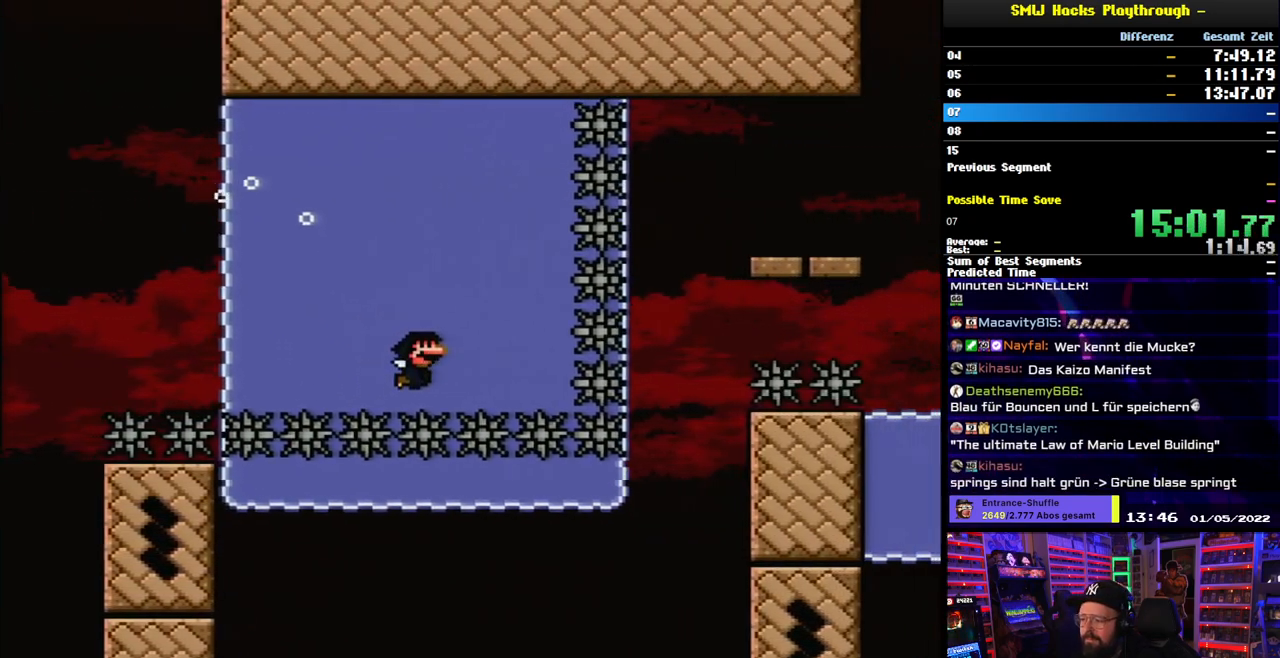
{"buttons": ["B", "DPAD_DOWN"], "events": [[33, "B", "up"], [83, "B", "down"], [200, "B", "up"], [450, "B", "down"]]}
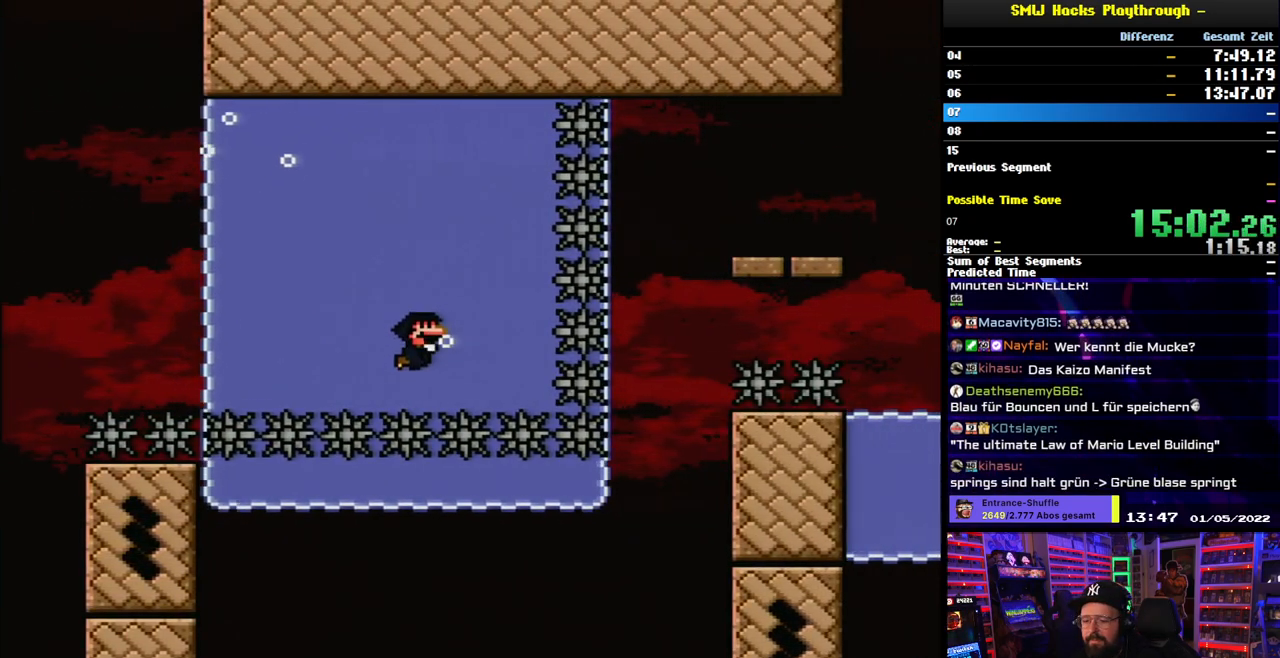
{"buttons": ["B", "DPAD_DOWN"], "events": [[67, "B", "up"], [250, "DPAD_RIGHT", "down"], [350, "DPAD_RIGHT", "up"], [433, "B", "down"]]}
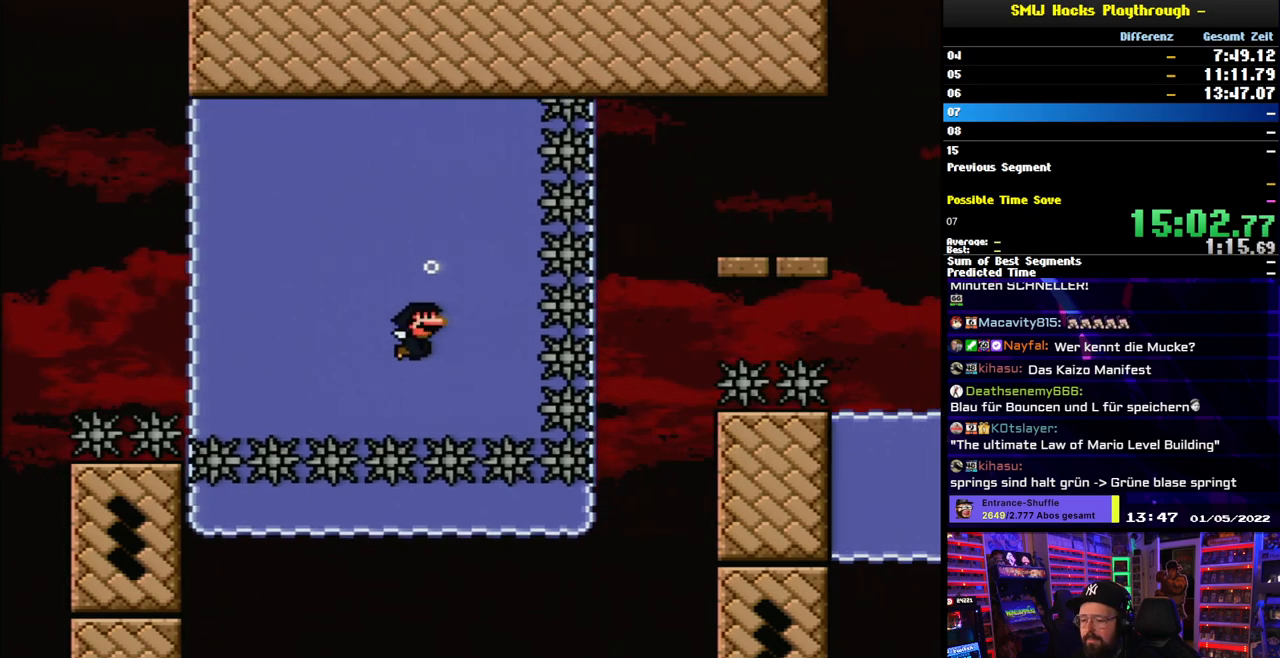
{"buttons": ["DPAD_DOWN"], "events": [[50, "B", "up"], [250, "DPAD_RIGHT", "down"], [400, "DPAD_RIGHT", "up"]]}
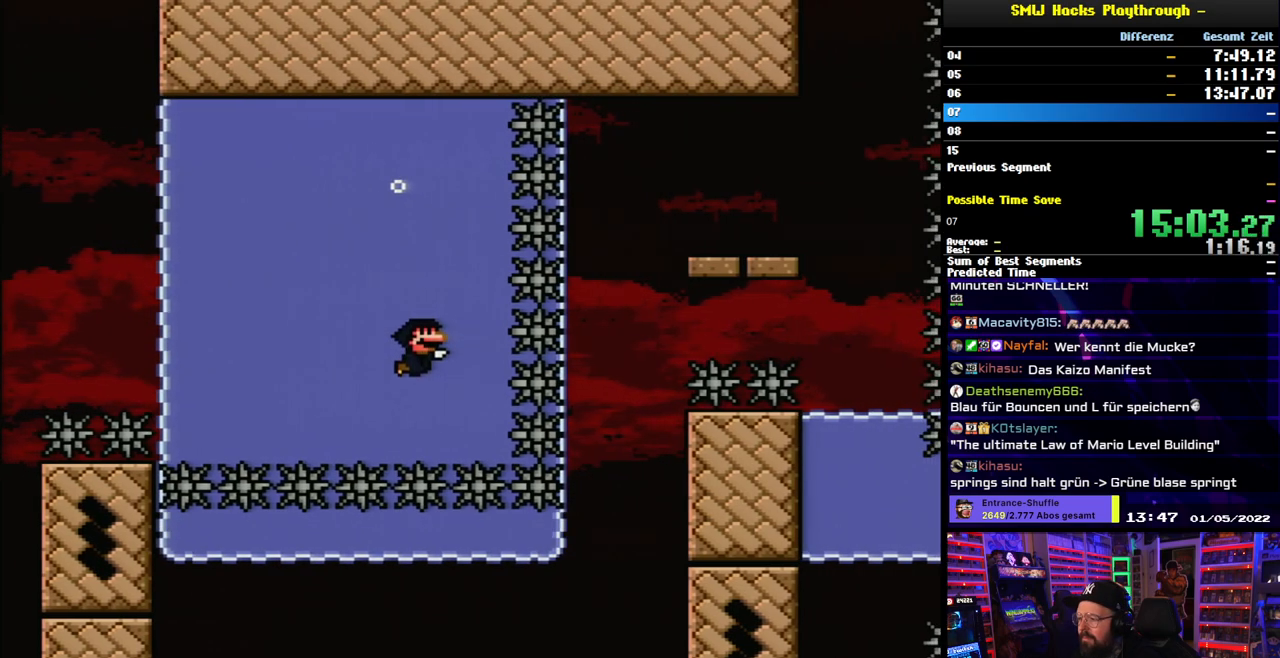
{"buttons": ["DPAD_DOWN"], "events": [[133, "DPAD_RIGHT", "down"], [233, "B", "down"], [250, "DPAD_RIGHT", "up"], [350, "B", "up"]]}
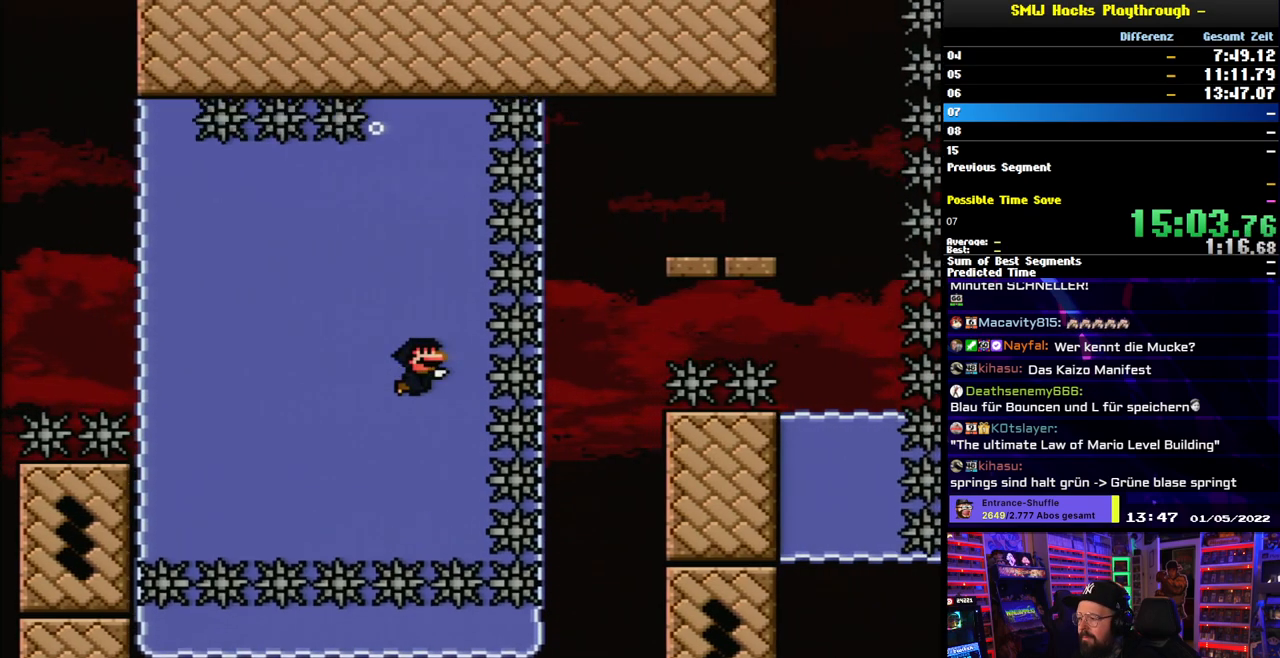
{"buttons": ["DPAD_DOWN"], "events": [[50, "DPAD_RIGHT", "down"], [167, "DPAD_RIGHT", "up"]]}
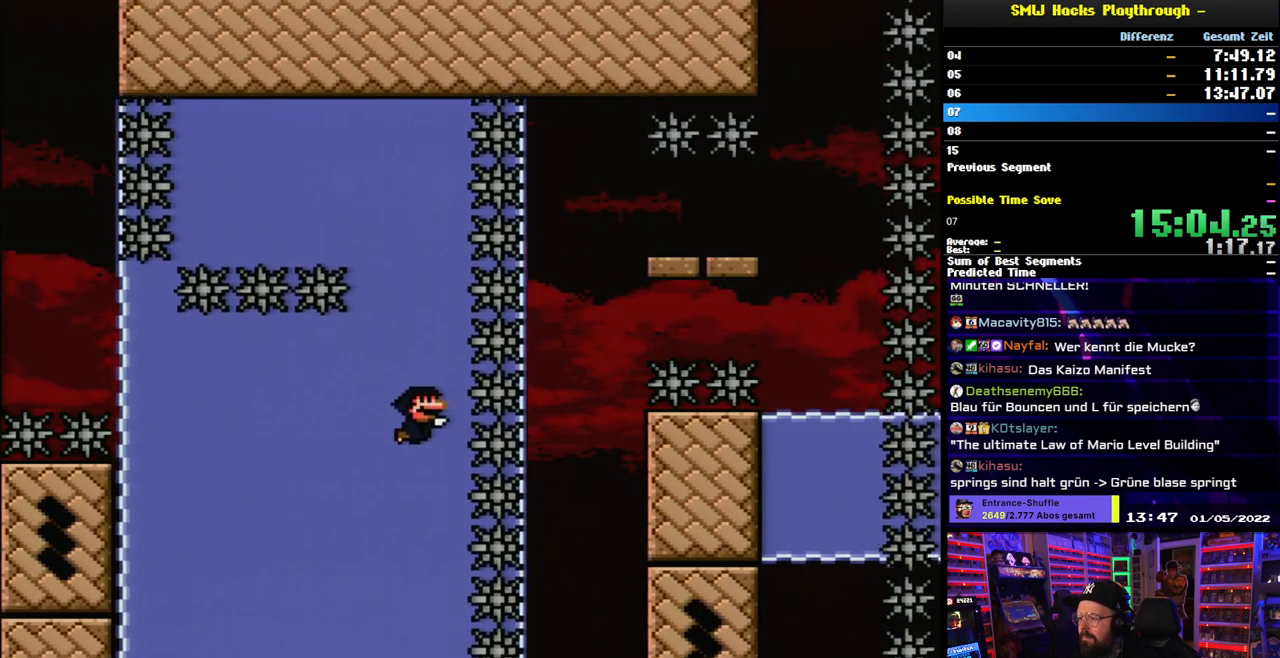
{"buttons": ["DPAD_DOWN"], "events": [[100, "B", "down"], [217, "B", "up"], [300, "B", "down"], [417, "B", "up"]]}
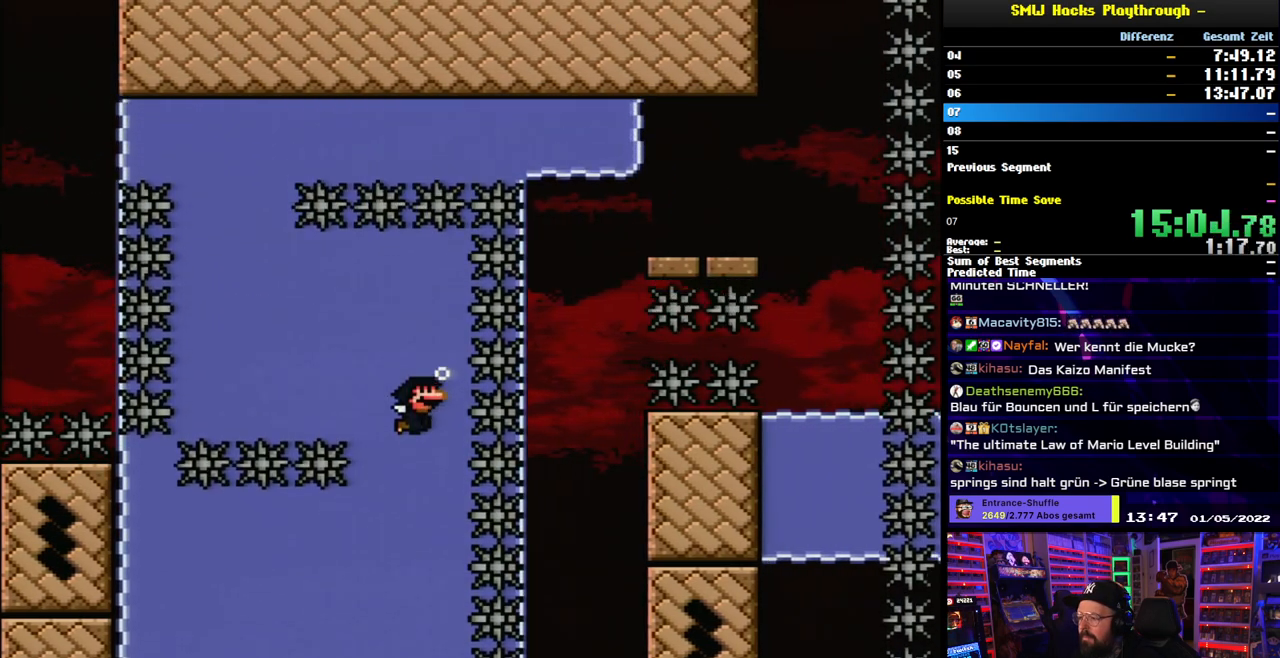
{"buttons": ["DPAD_DOWN", "DPAD_LEFT"], "events": [[17, "B", "down"], [50, "B", "up"], [183, "DPAD_LEFT", "down"]]}
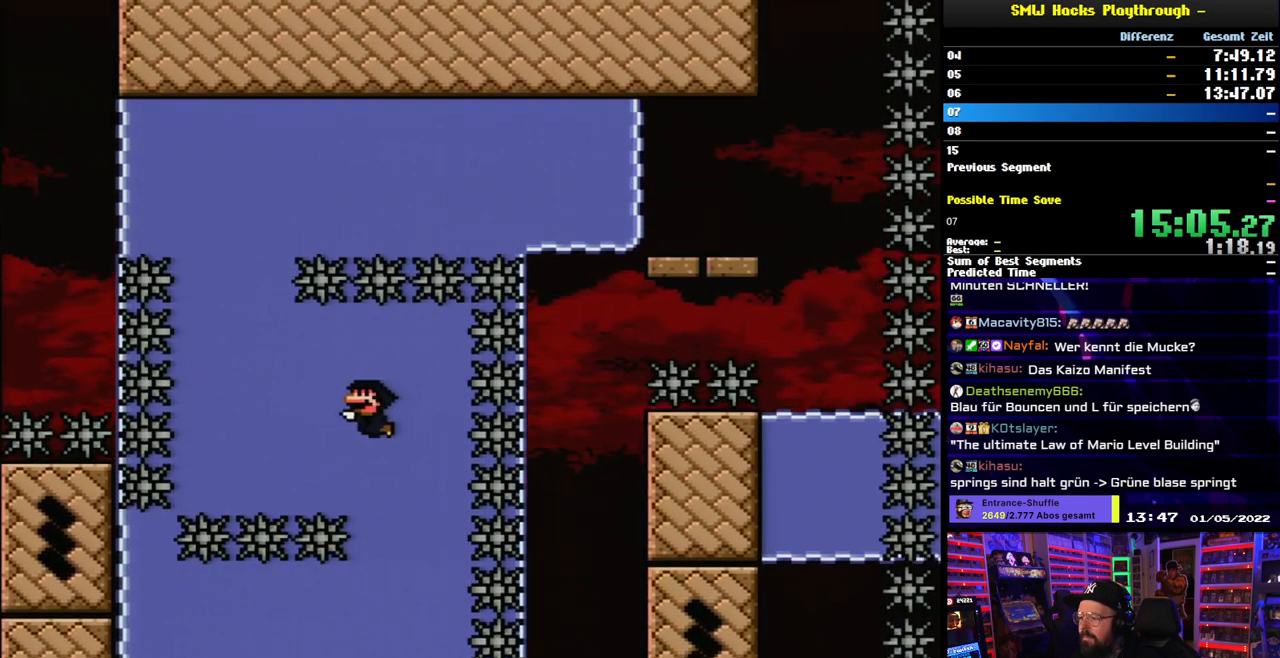
{"buttons": ["B", "DPAD_UP"], "events": [[100, "B", "down"], [217, "B", "up"], [333, "DPAD_LEFT", "up"], [333, "DPAD_UP", "down"], [350, "DPAD_LEFT", "down"], [350, "DPAD_UP", "up"], [367, "DPAD_DOWN", "up"], [417, "B", "down"], [433, "DPAD_LEFT", "up"], [433, "DPAD_UP", "down"]]}
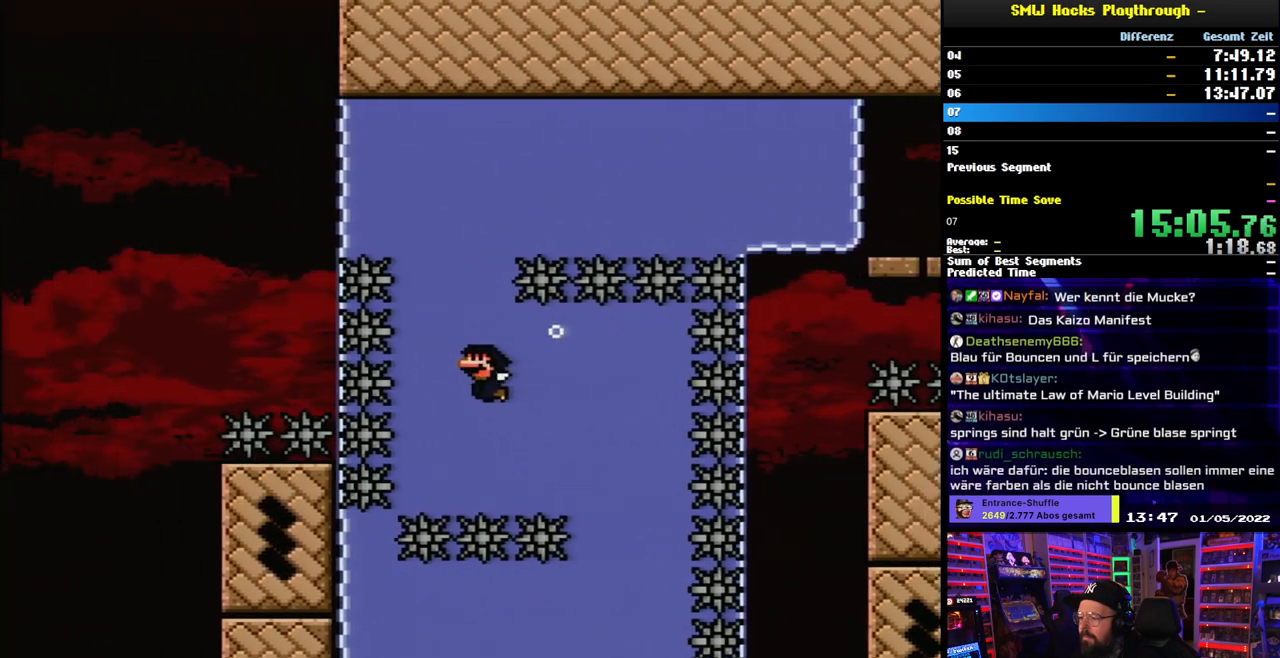
{"buttons": ["DPAD_UP", "DPAD_RIGHT"], "events": [[17, "B", "up"], [67, "B", "down"], [167, "B", "up"], [217, "B", "down"], [283, "DPAD_RIGHT", "down"], [300, "B", "up"], [350, "B", "down"], [400, "Y", "down"], [450, "B", "up"], [467, "Y", "up"]]}
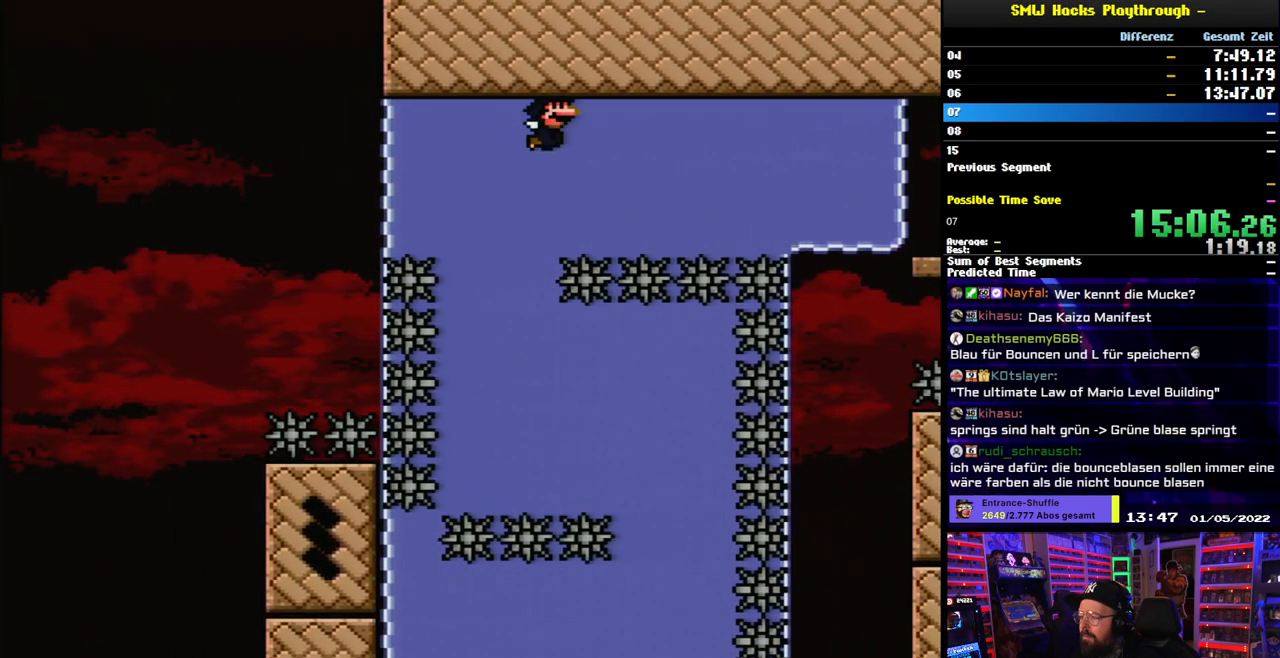
{"buttons": ["B", "Y", "DPAD_UP", "DPAD_RIGHT"], "events": [[17, "B", "down"], [17, "Y", "down"], [83, "B", "up"], [150, "B", "down"], [233, "B", "up"], [333, "B", "down"], [383, "B", "up"], [450, "B", "down"]]}
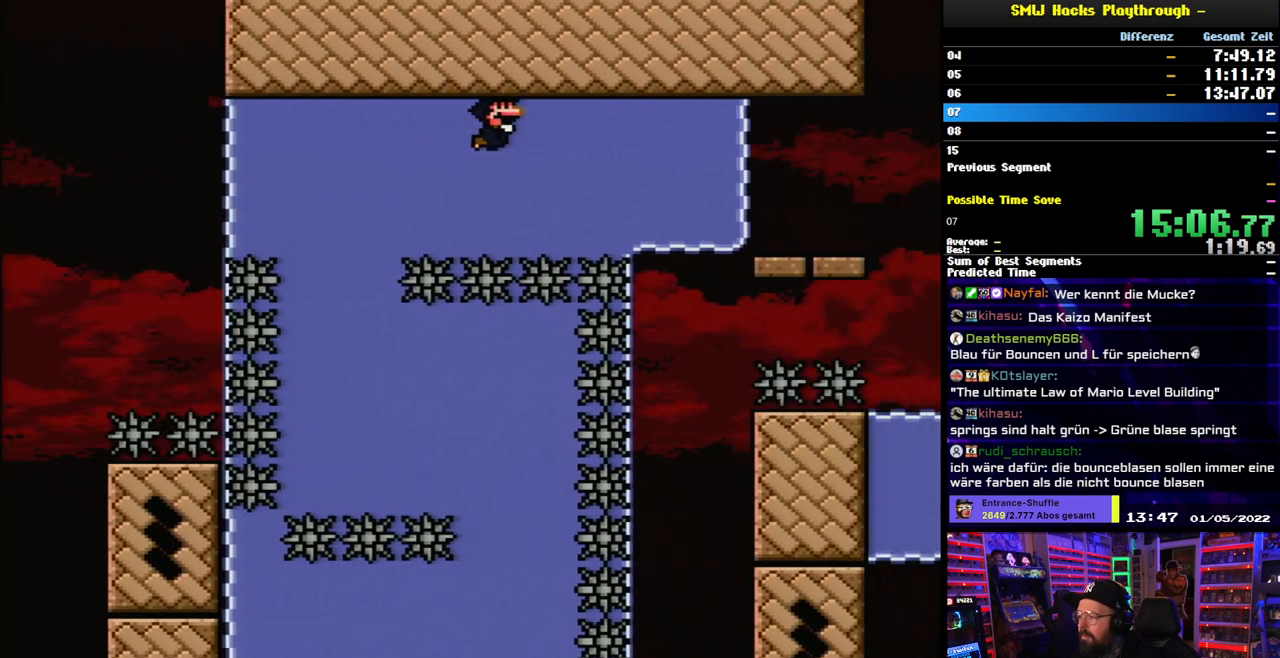
{"buttons": ["B", "Y", "DPAD_RIGHT"], "events": [[33, "B", "up"], [117, "B", "down"], [200, "B", "up"], [267, "B", "down"], [383, "B", "up"], [433, "DPAD_UP", "up"], [450, "B", "down"]]}
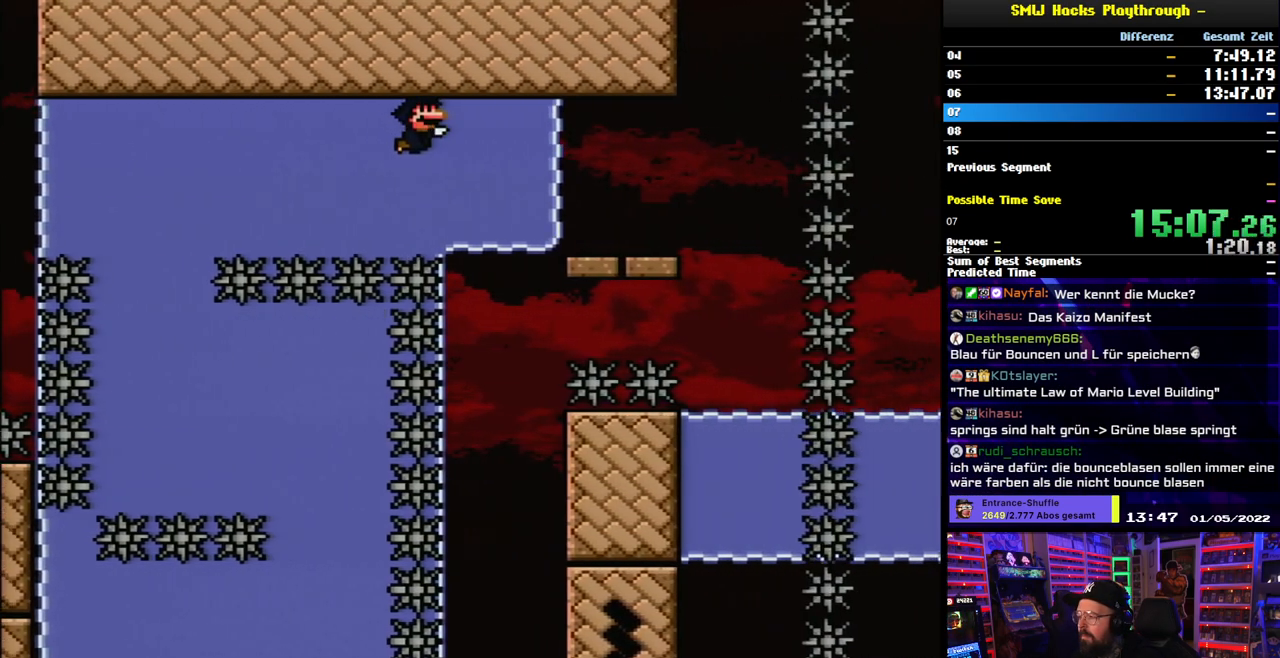
{"buttons": ["B", "Y", "DPAD_RIGHT"], "events": [[50, "B", "up"], [117, "B", "down"], [233, "B", "up"], [300, "B", "down"]]}
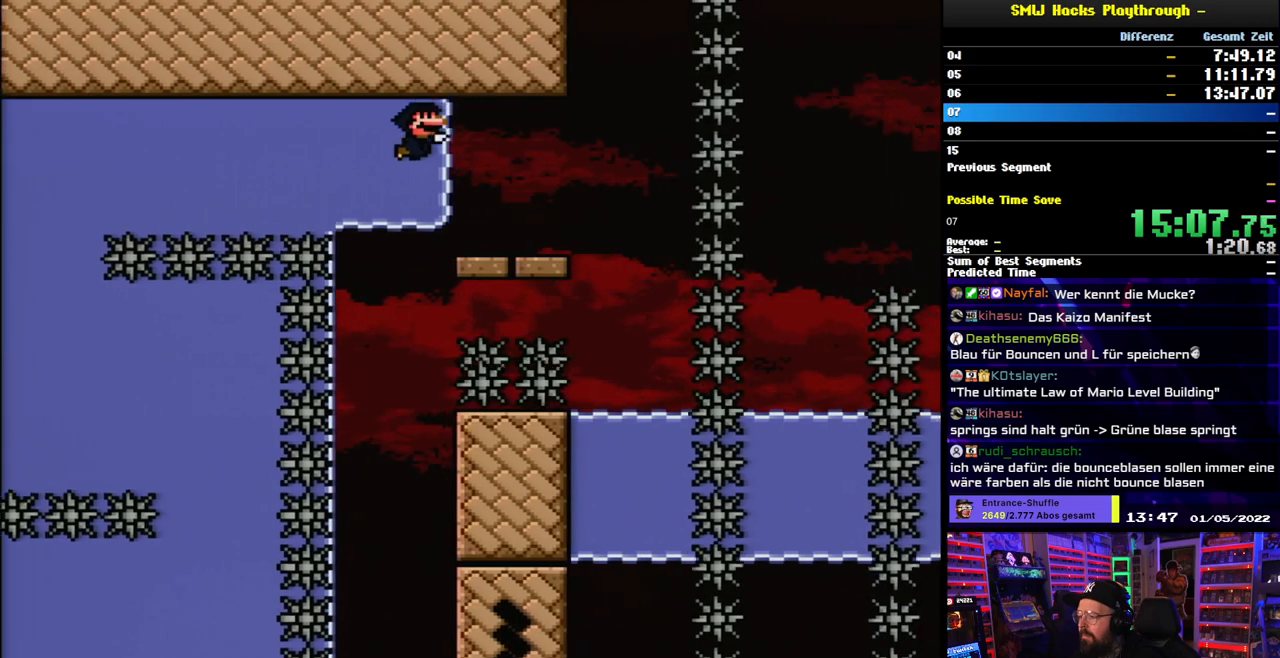
{"buttons": ["Y", "DPAD_RIGHT"], "events": [[350, "B", "up"]]}
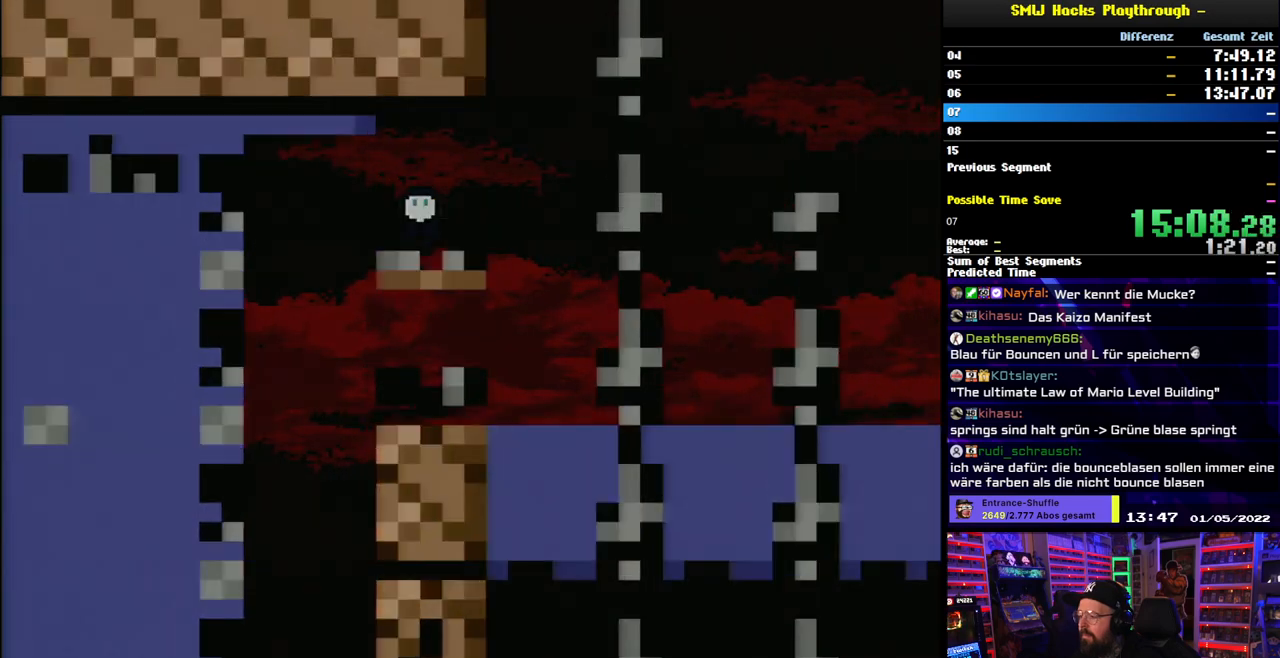
{"buttons": [], "events": [[67, "DPAD_LEFT", "down"], [67, "DPAD_RIGHT", "up"], [133, "DPAD_LEFT", "up"], [183, "B", "down"], [283, "B", "up"], [317, "Y", "up"]]}
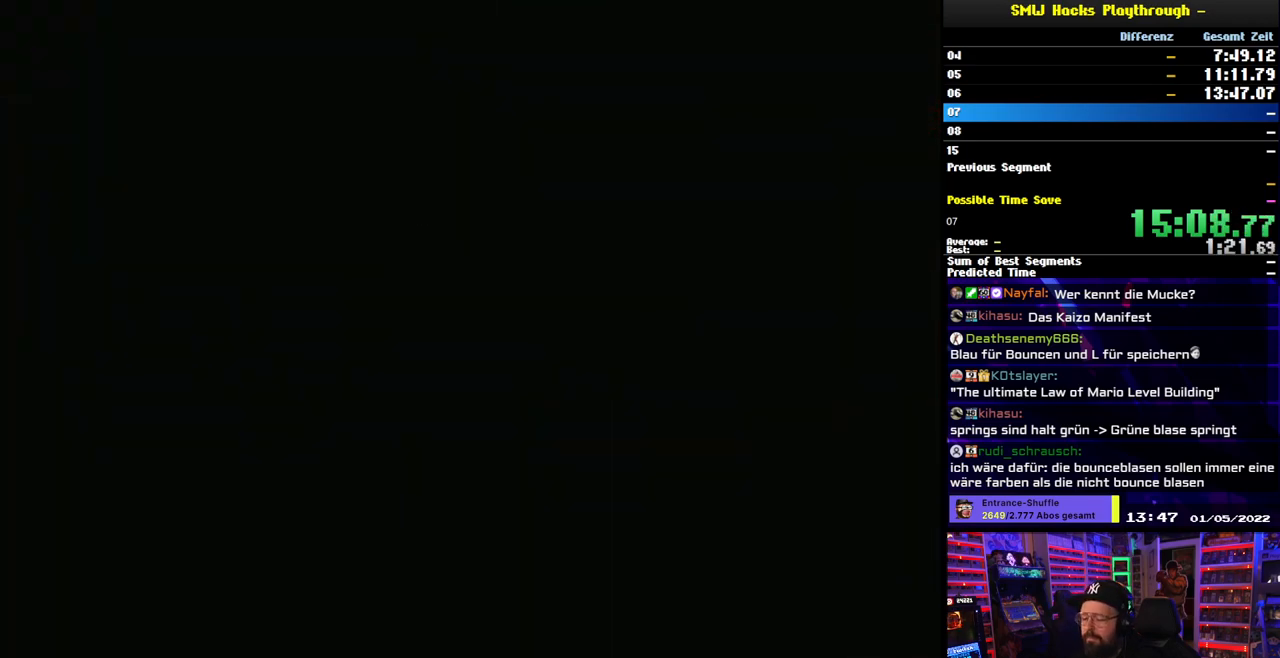
{"buttons": [], "events": []}
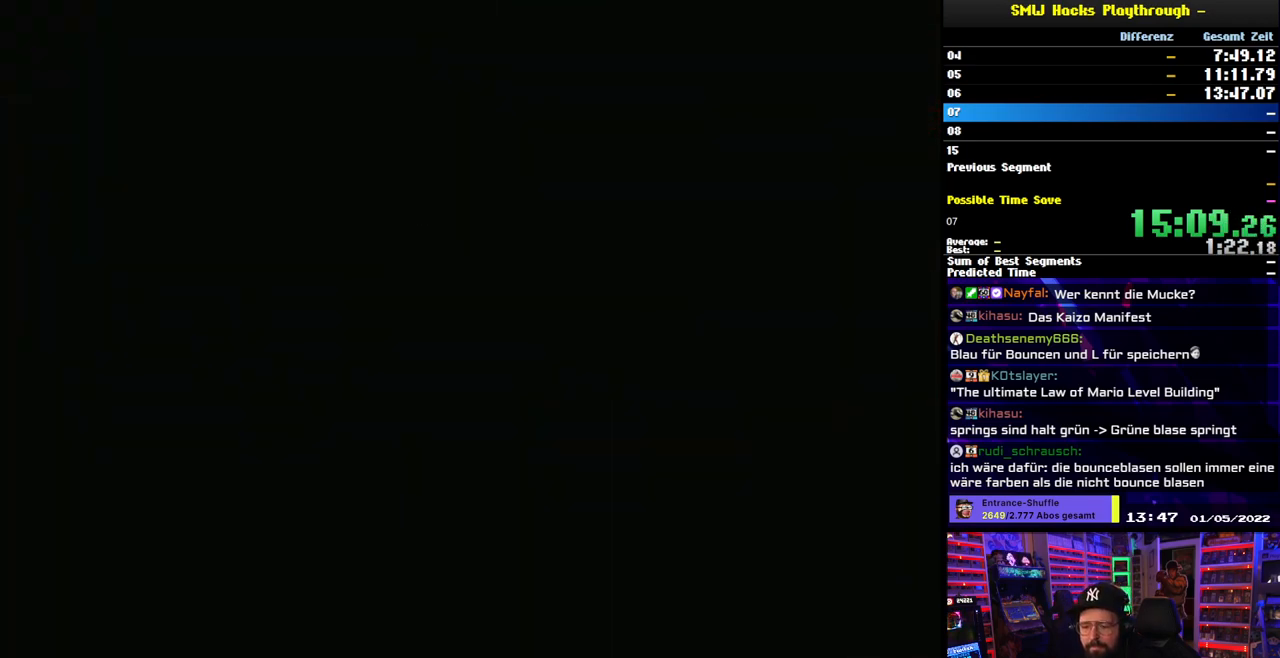
{"buttons": [], "events": []}
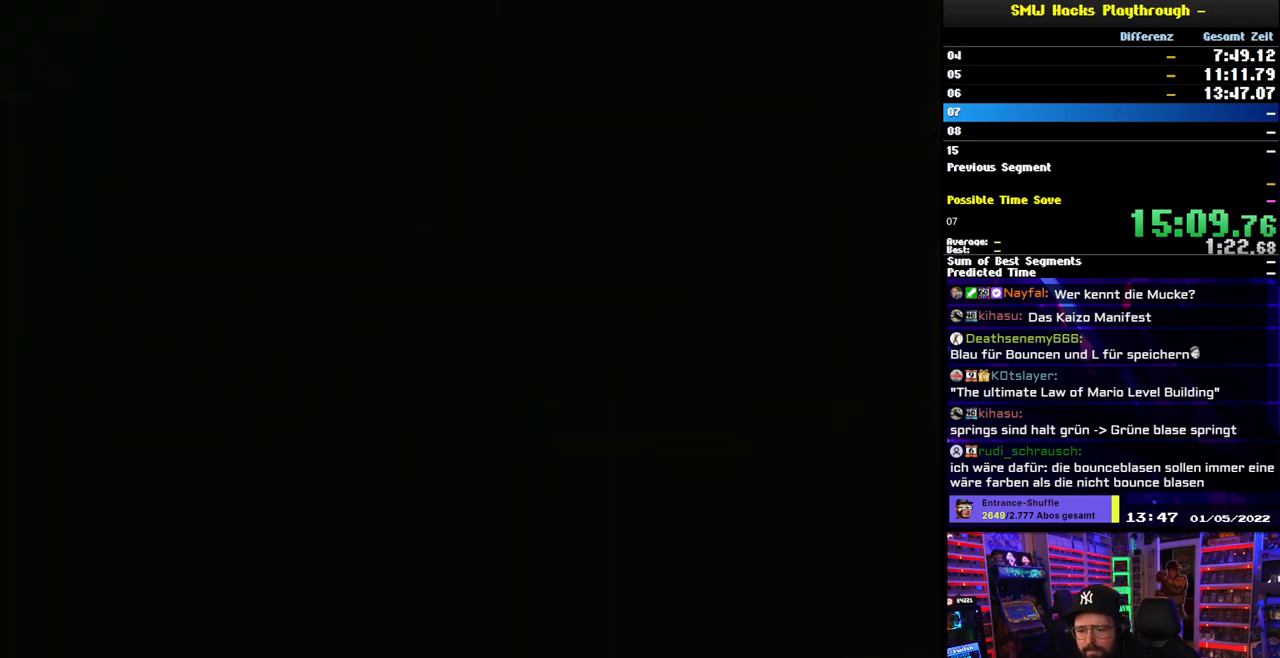
{"buttons": [], "events": []}
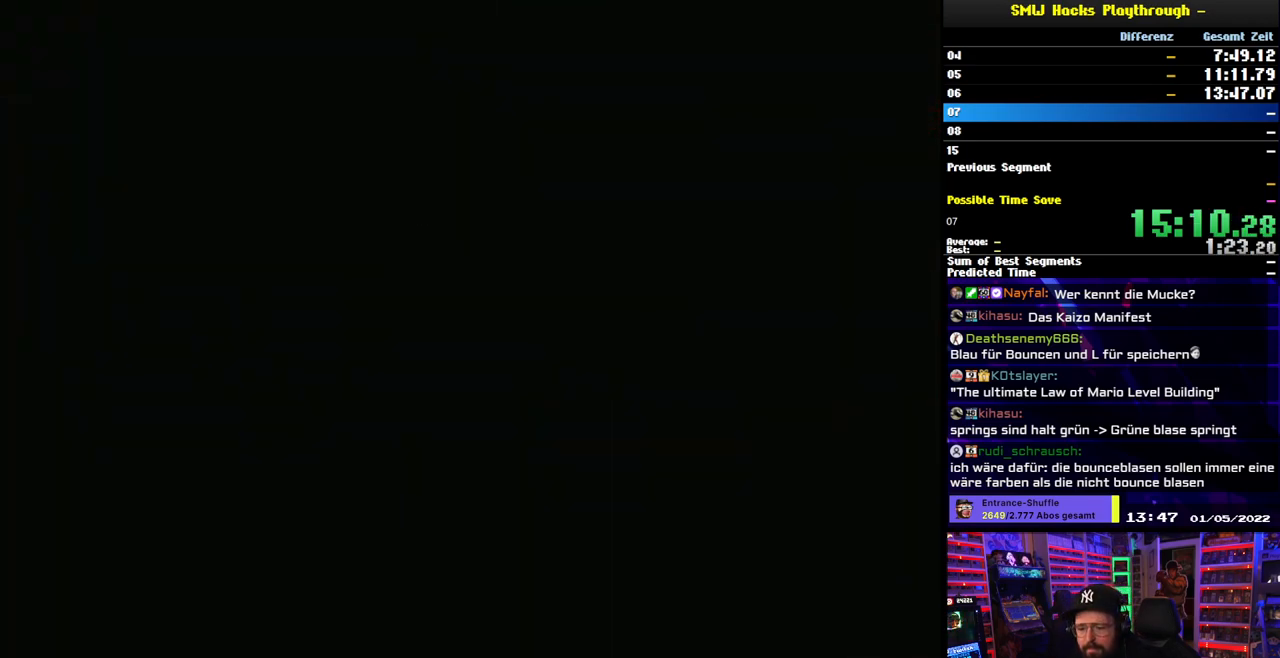
{"buttons": ["Y", "DPAD_RIGHT"], "events": [[33, "Y", "down"], [483, "DPAD_RIGHT", "down"]]}
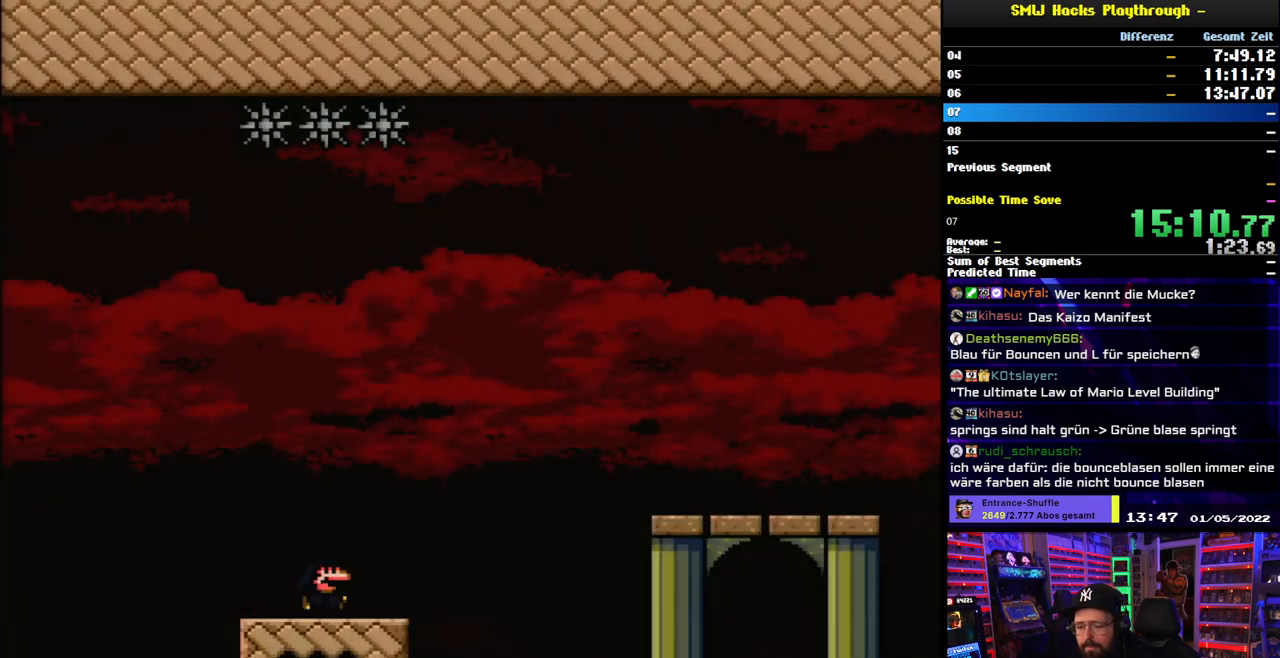
{"buttons": ["B", "Y", "DPAD_RIGHT"], "events": [[333, "B", "down"]]}
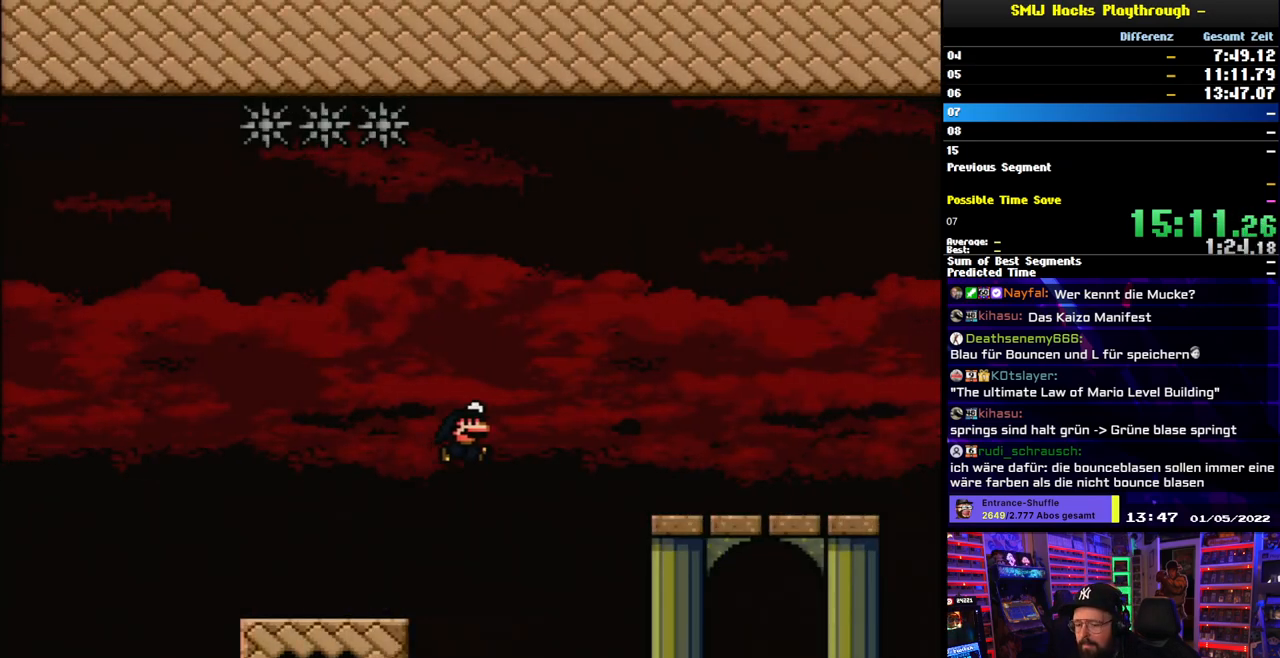
{"buttons": ["B", "Y", "DPAD_RIGHT"], "events": []}
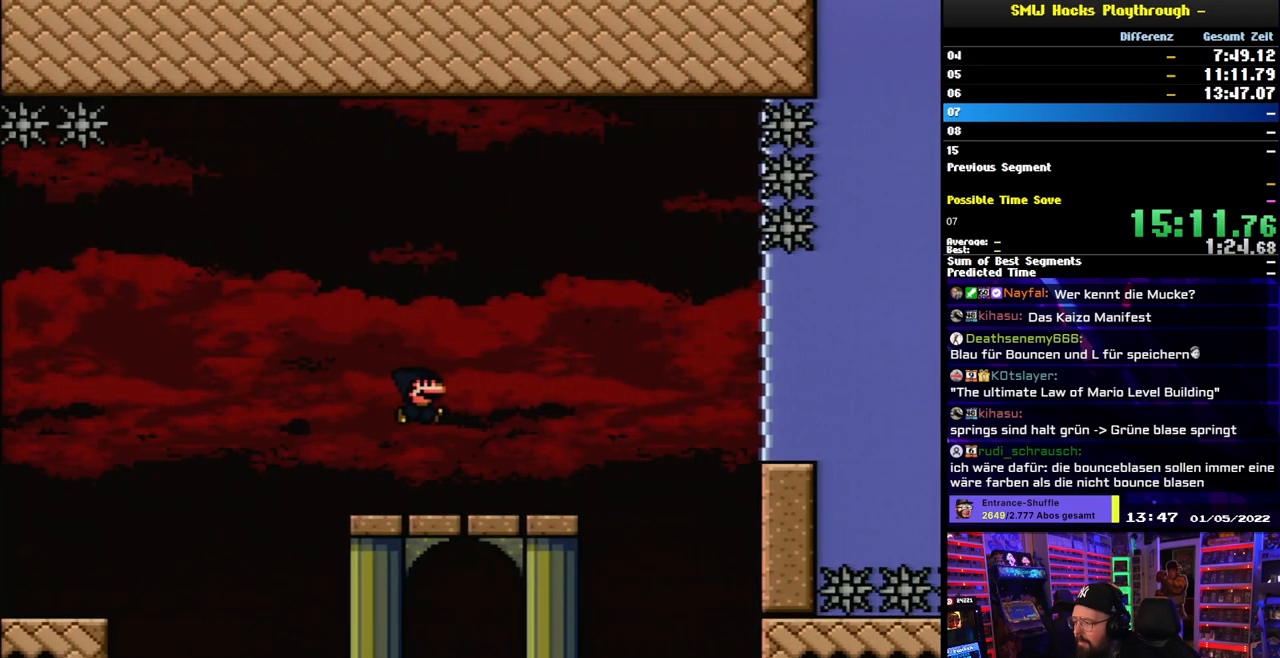
{"buttons": ["B", "Y", "DPAD_RIGHT"], "events": [[50, "B", "up"], [267, "B", "down"], [333, "B", "up"], [467, "B", "down"]]}
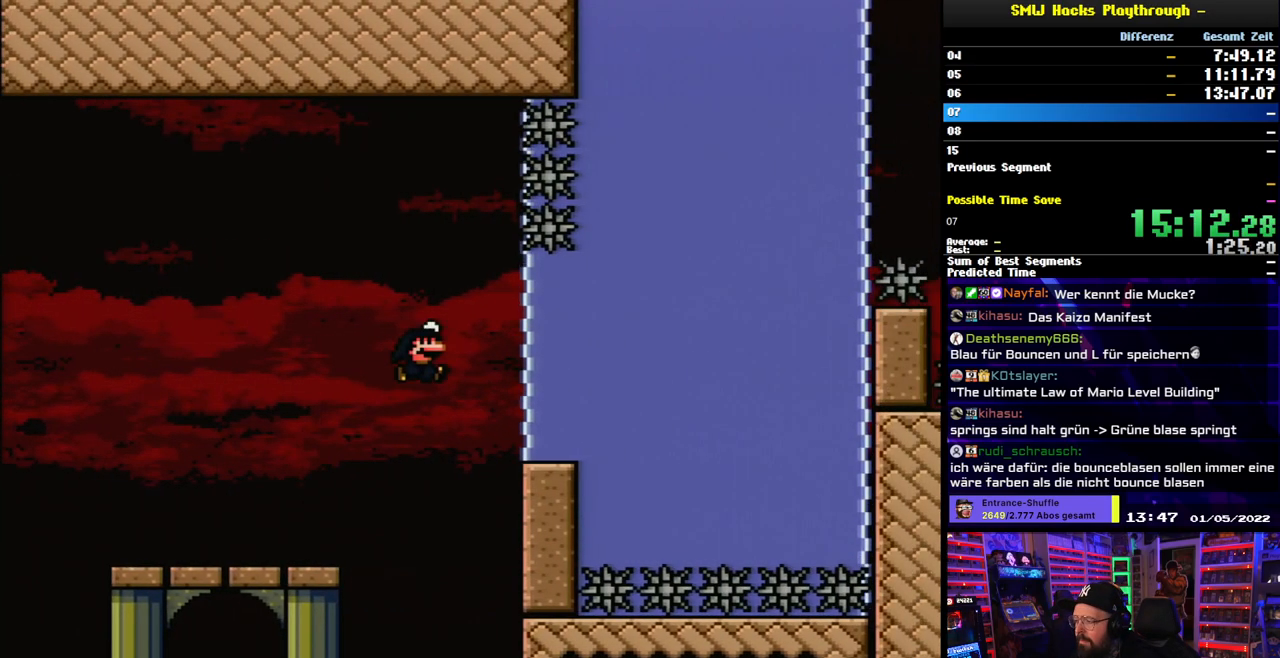
{"buttons": ["B", "Y", "DPAD_DOWN", "DPAD_RIGHT"], "events": [[317, "DPAD_DOWN", "down"], [350, "B", "up"], [483, "B", "down"]]}
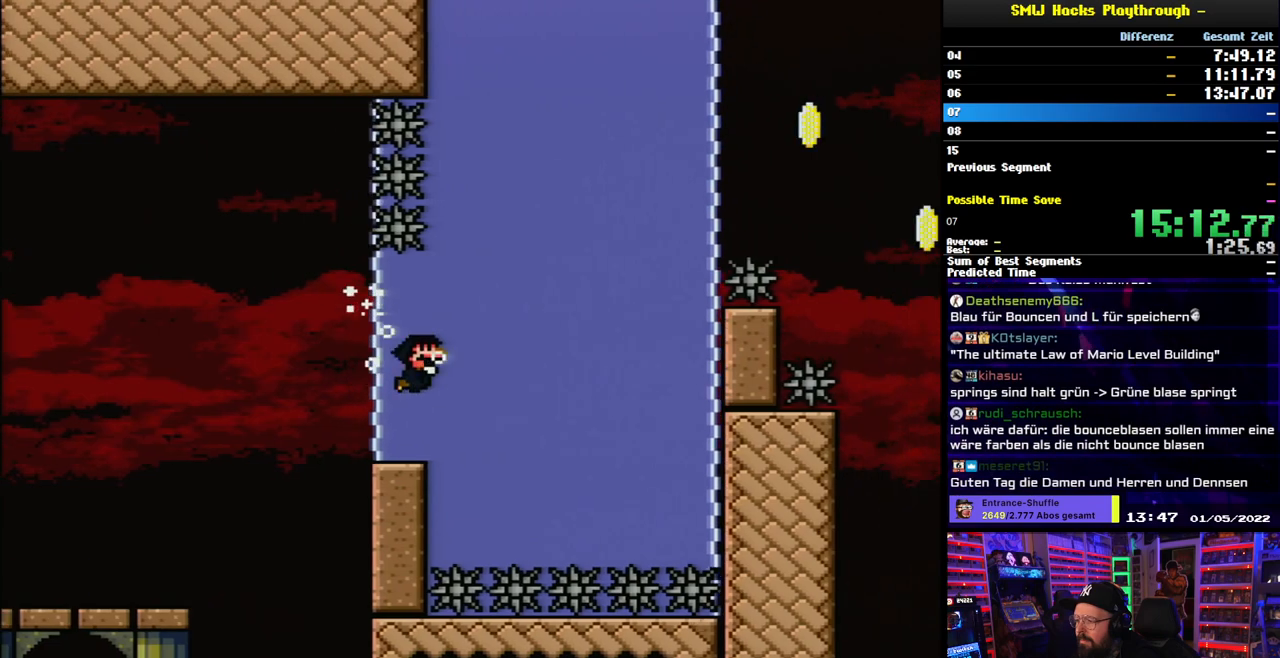
{"buttons": ["Y", "DPAD_DOWN", "DPAD_RIGHT"], "events": [[83, "B", "up"]]}
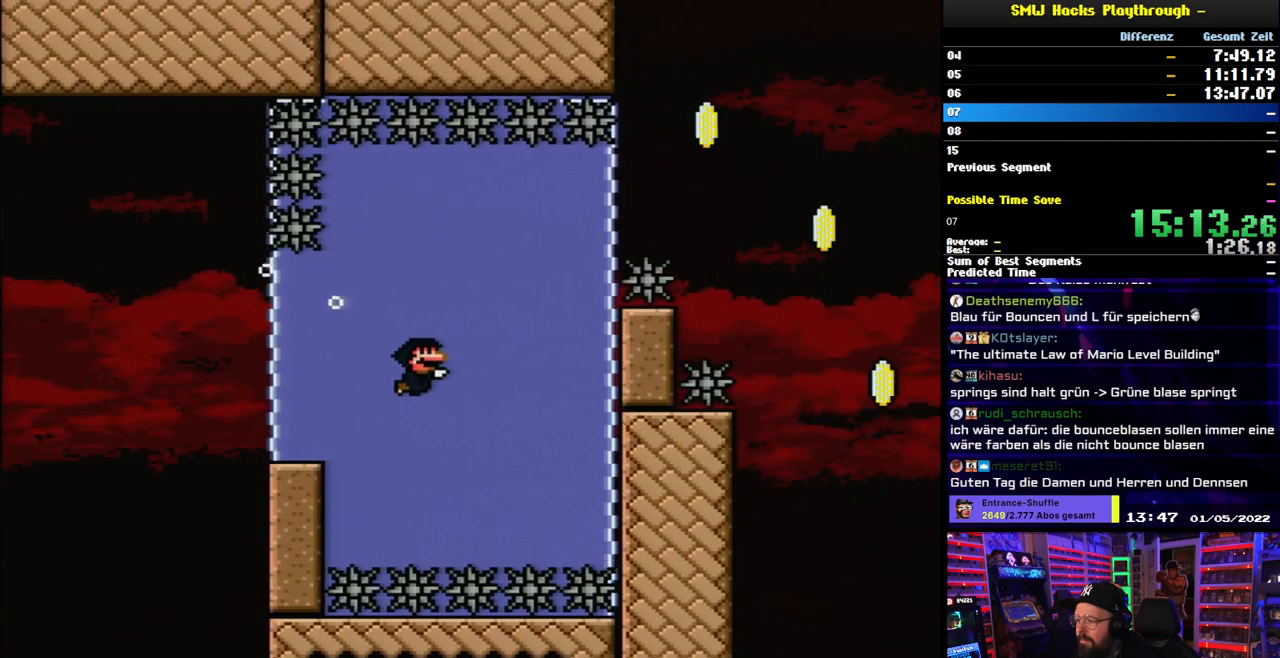
{"buttons": ["DPAD_DOWN"], "events": [[150, "Y", "up"], [217, "DPAD_RIGHT", "up"]]}
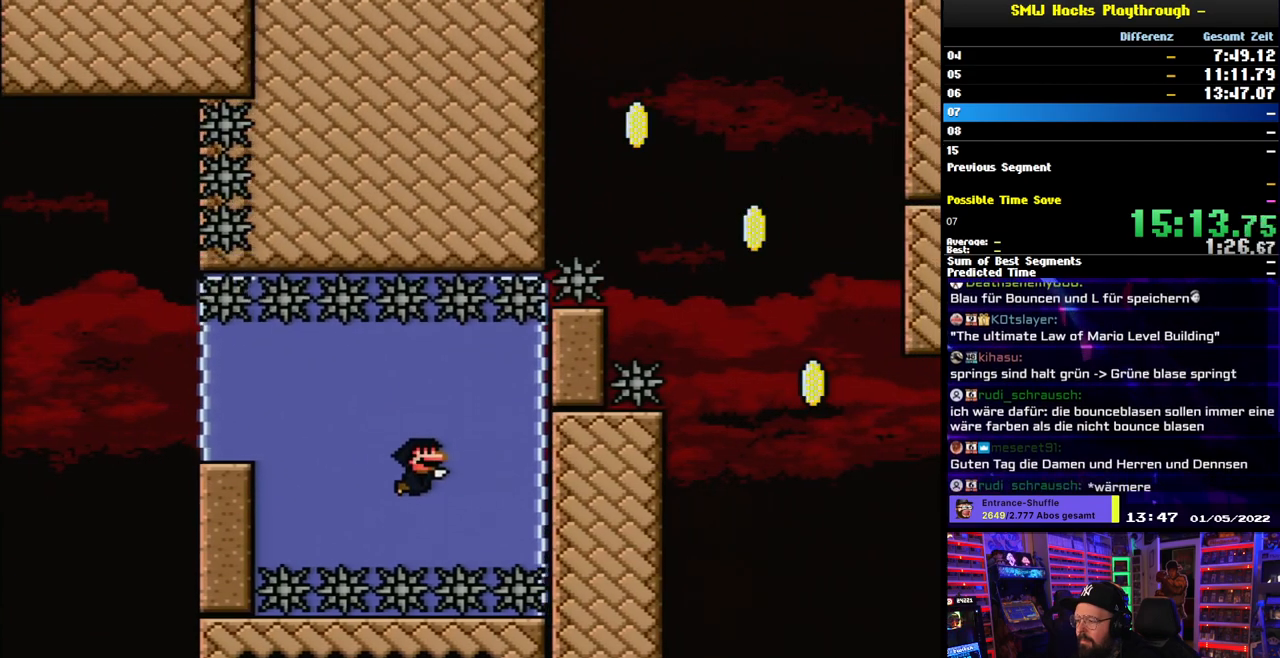
{"buttons": ["DPAD_DOWN"], "events": [[133, "B", "down"], [200, "B", "up"]]}
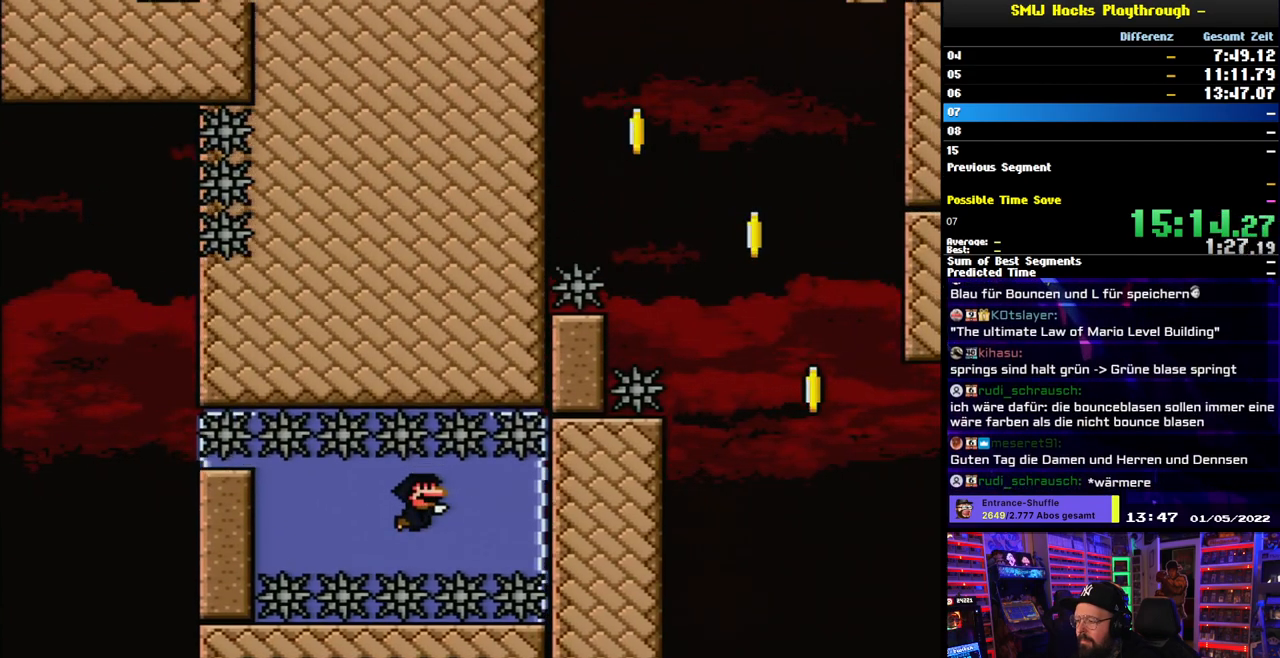
{"buttons": ["DPAD_DOWN"], "events": [[167, "B", "down"], [250, "B", "up"]]}